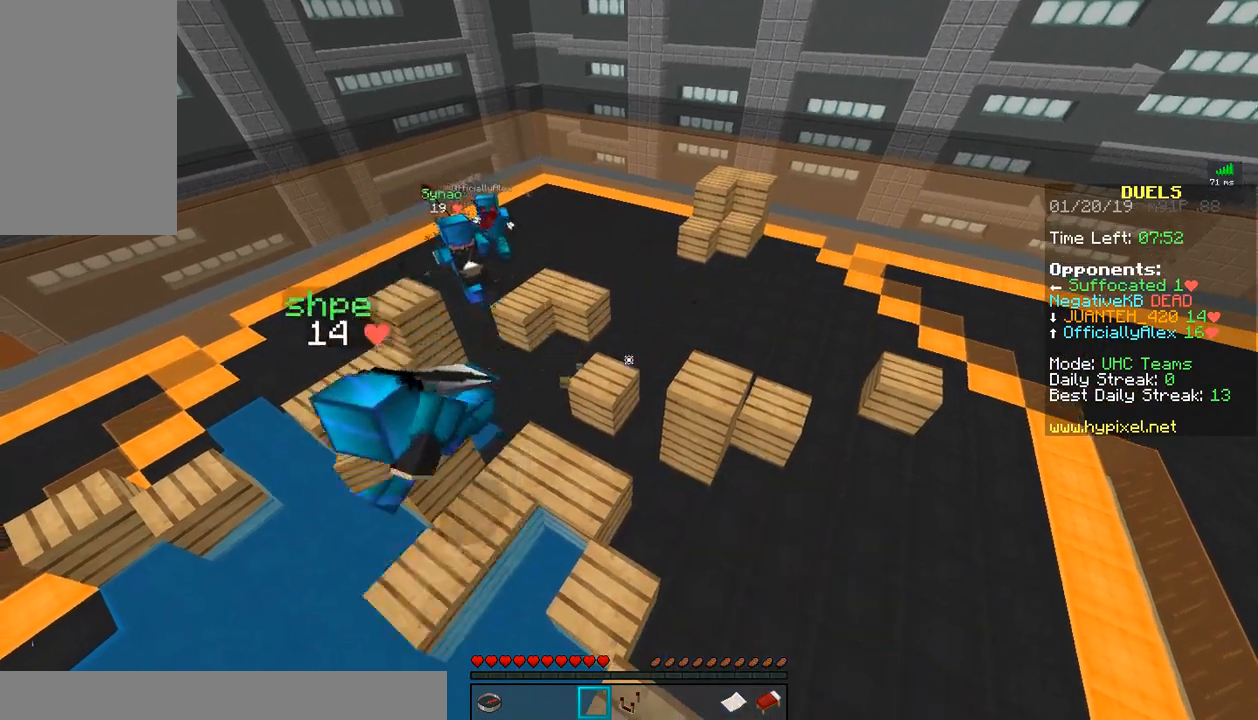
Gameplay with keyboard and mouse; each line is a JSON object with the keys and mouse buttons held at the frame after it. "events" lists presses ("down") and releases ("up") of "a", "d", "s", "w", "mouse_left" and "mouse_right" between this image and that frame as [ms after this image, input, new state], when the widget could be followed in between. "mouse_left", "mouse_right" = the "left", "right" buttons of the "mouse" list. No other keys are recorded. Fast repeated clicks can show as one long hold. Mouse movement is not recorded.
{"keys": [], "mouse": [], "events": [[67, "mouse_left", "down"], [167, "mouse_left", "up"], [333, "w", "down"], [433, "w", "up"]]}
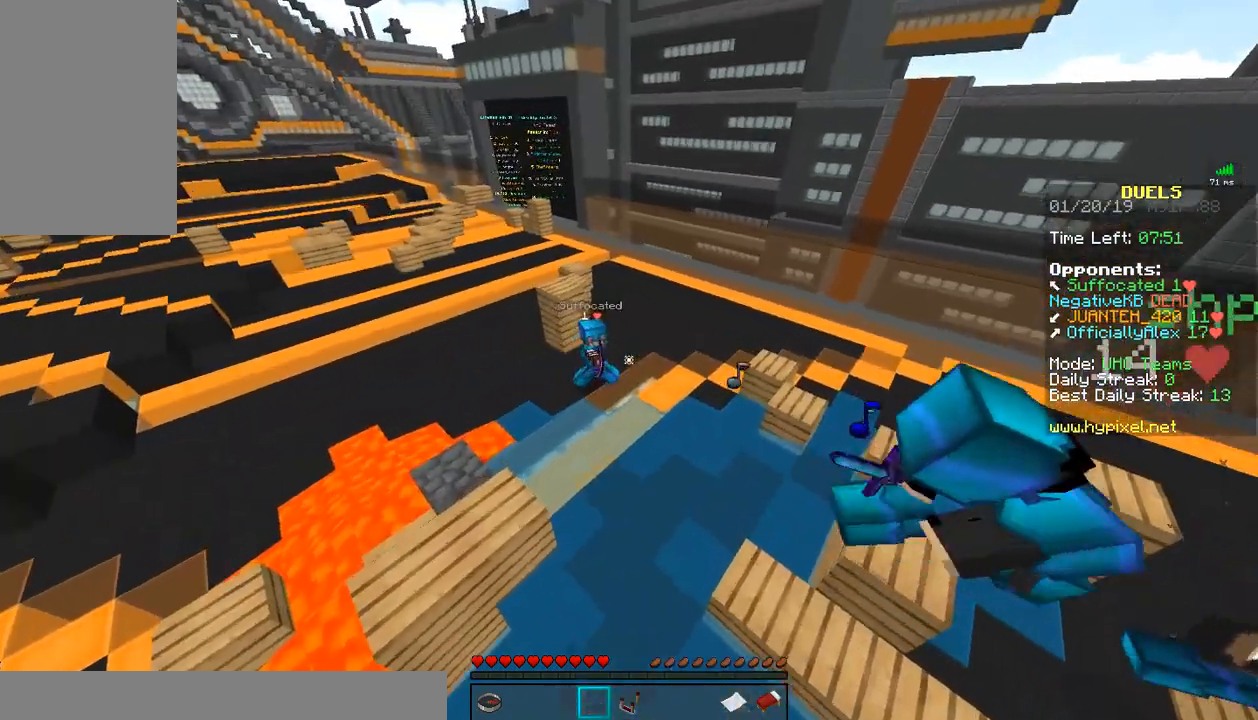
{"keys": [], "mouse": ["left"], "events": [[133, "mouse_left", "down"], [183, "mouse_left", "up"], [283, "mouse_left", "down"], [383, "mouse_left", "up"], [433, "mouse_left", "down"]]}
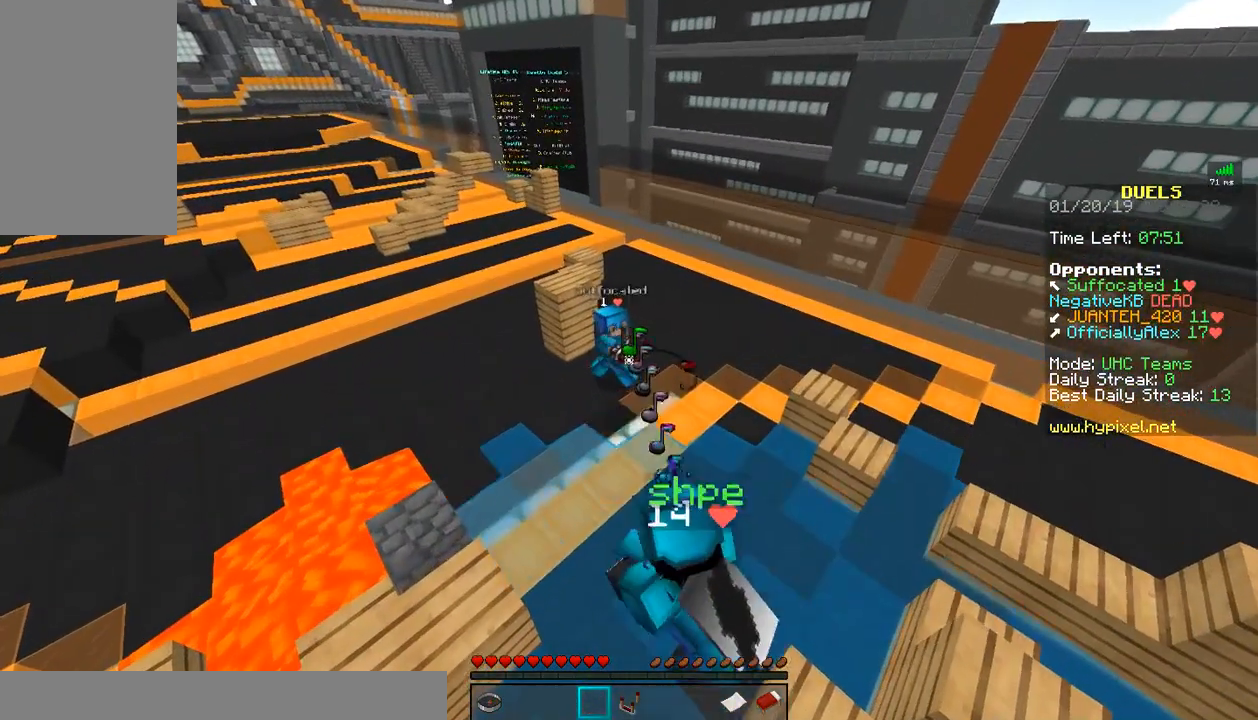
{"keys": [], "mouse": [], "events": [[33, "mouse_left", "up"], [83, "mouse_left", "down"], [183, "mouse_left", "up"], [283, "mouse_left", "down"], [333, "mouse_left", "up"], [433, "mouse_left", "down"], [483, "mouse_left", "up"]]}
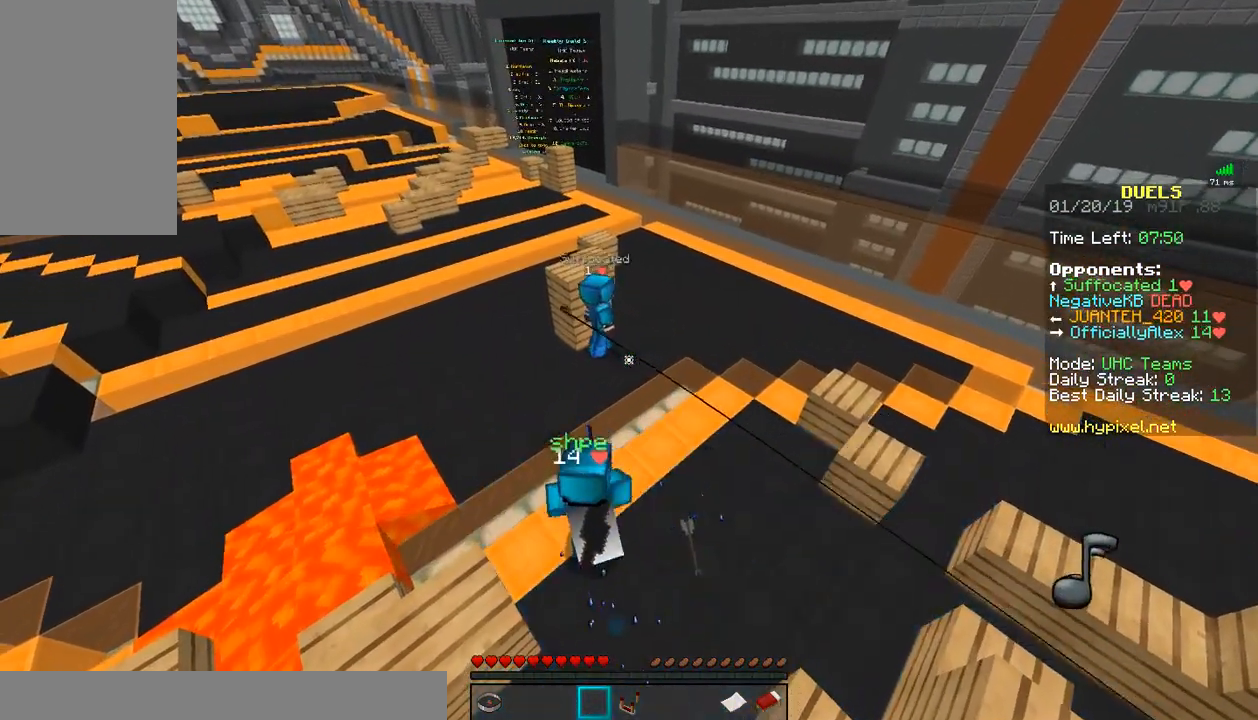
{"keys": [], "mouse": [], "events": [[83, "mouse_left", "down"], [117, "mouse_left", "up"], [217, "mouse_left", "down"], [283, "mouse_left", "up"], [383, "mouse_left", "down"], [433, "mouse_left", "up"]]}
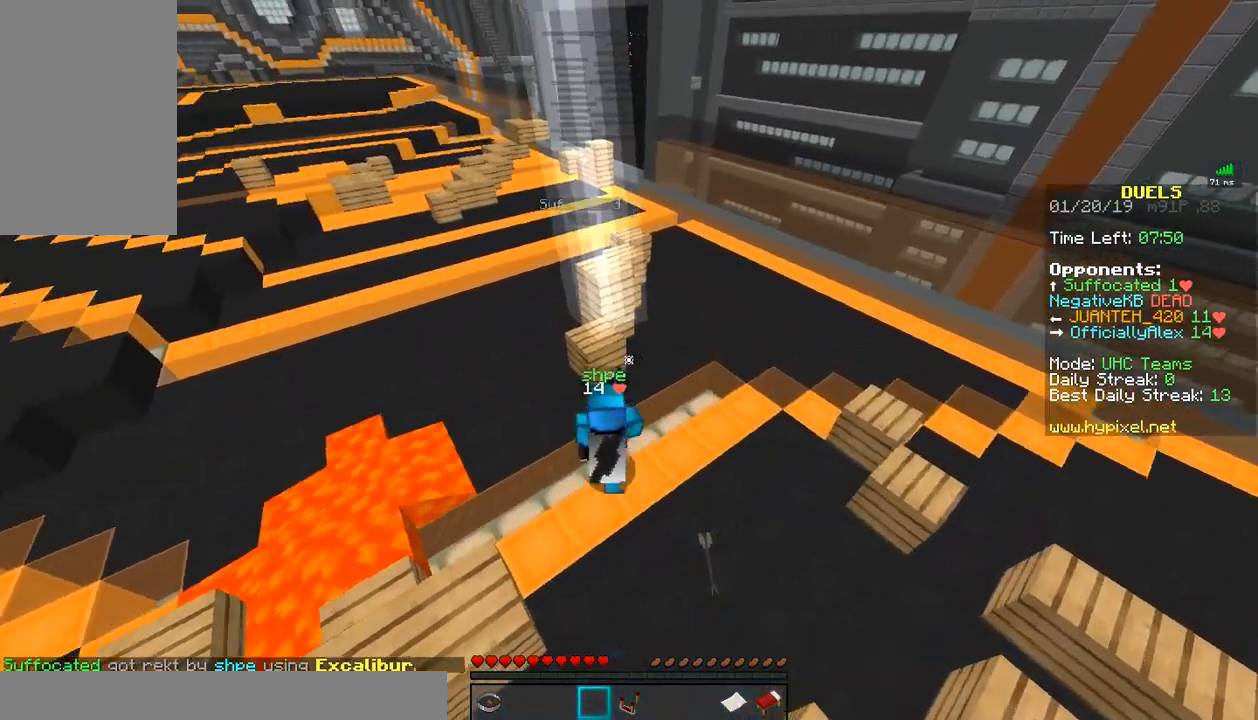
{"keys": ["w"], "mouse": [], "events": [[33, "mouse_left", "down"], [33, "w", "down"], [67, "mouse_left", "up"], [283, "mouse_left", "down"], [283, "w", "up"], [333, "mouse_left", "up"], [383, "mouse_left", "down"], [467, "mouse_left", "up"], [467, "w", "down"]]}
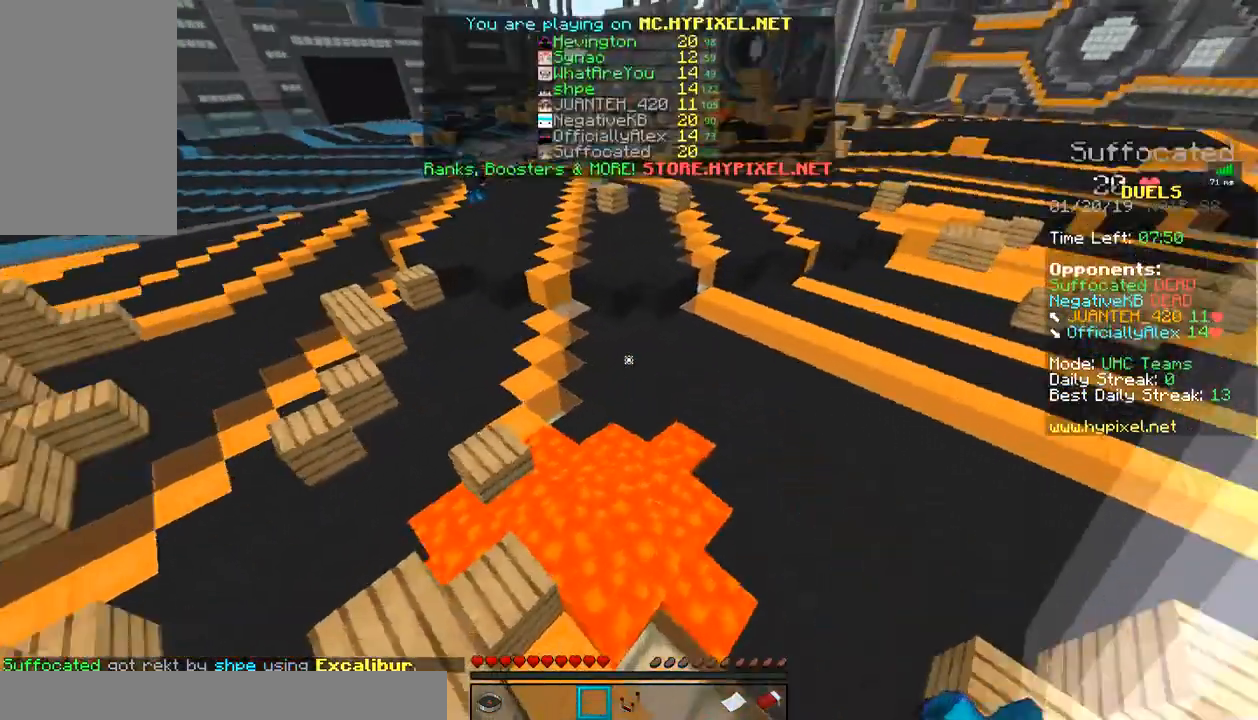
{"keys": ["w"], "mouse": ["left"], "events": [[33, "mouse_left", "down"], [117, "mouse_left", "up"], [183, "mouse_left", "down"], [233, "mouse_left", "up"], [283, "mouse_left", "down"], [367, "mouse_left", "up"], [483, "mouse_left", "down"]]}
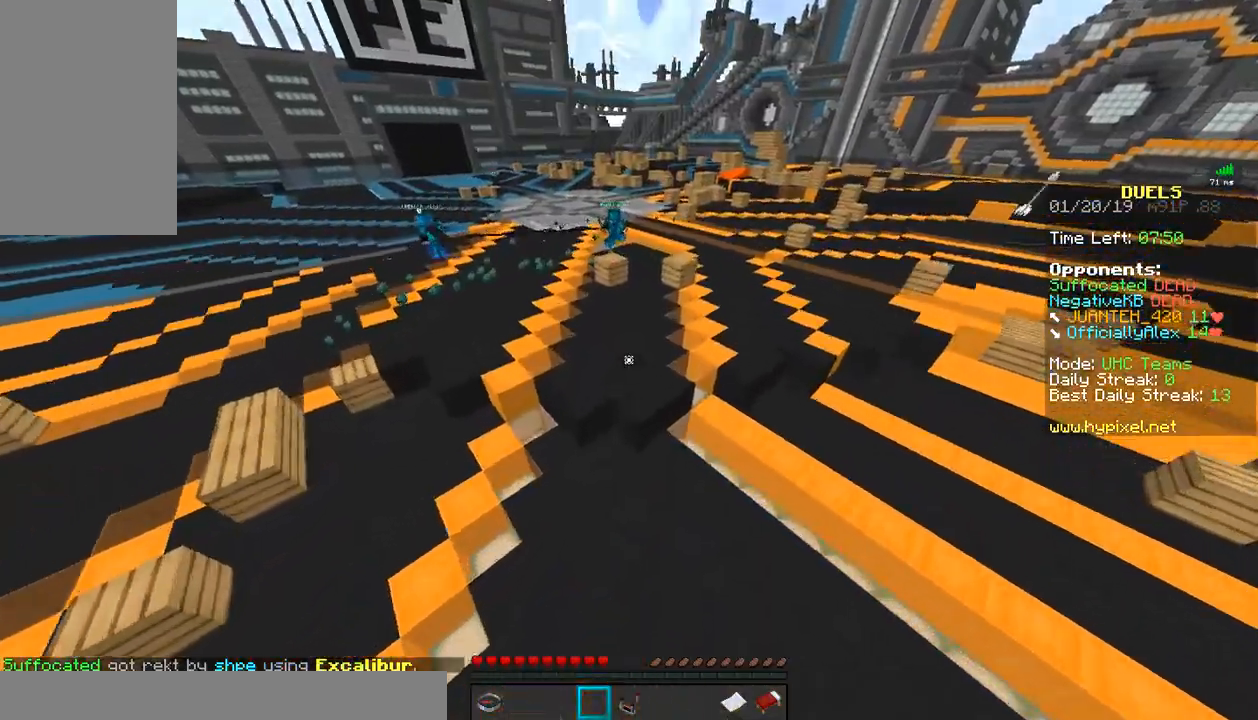
{"keys": ["a", "w"], "mouse": ["left"], "events": [[33, "a", "down"], [33, "mouse_left", "up"], [133, "mouse_left", "down"], [133, "w", "up"], [233, "mouse_left", "up"], [283, "mouse_left", "down"], [383, "mouse_left", "up"], [383, "w", "down"], [433, "mouse_left", "down"]]}
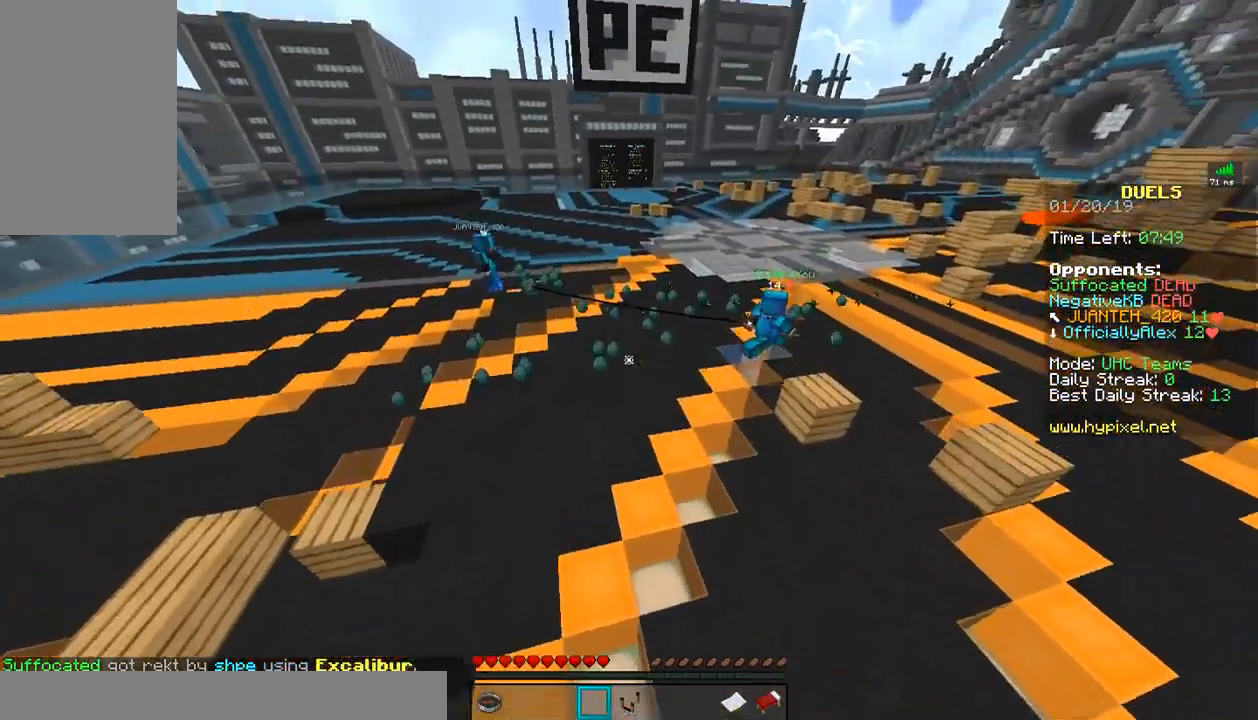
{"keys": [], "mouse": [], "events": [[33, "mouse_left", "up"], [133, "a", "up"], [333, "w", "up"]]}
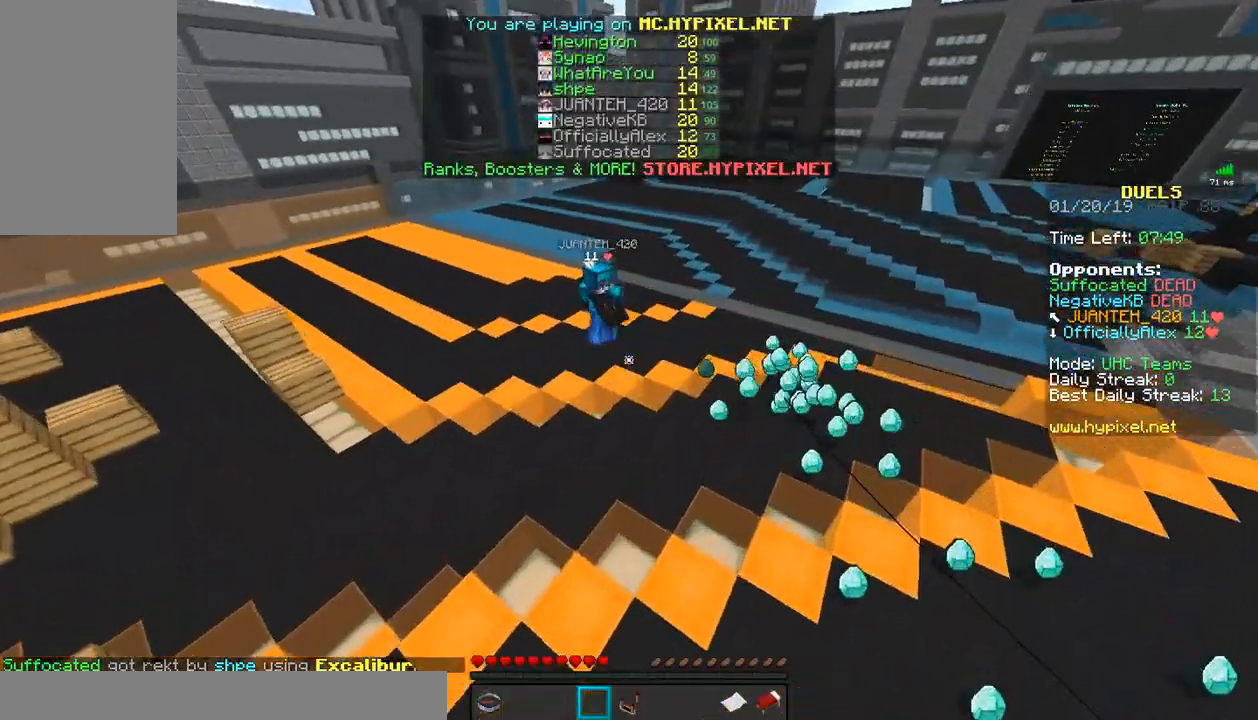
{"keys": ["a", "w"], "mouse": ["left"], "events": [[367, "a", "down"], [433, "w", "down"], [483, "mouse_left", "down"]]}
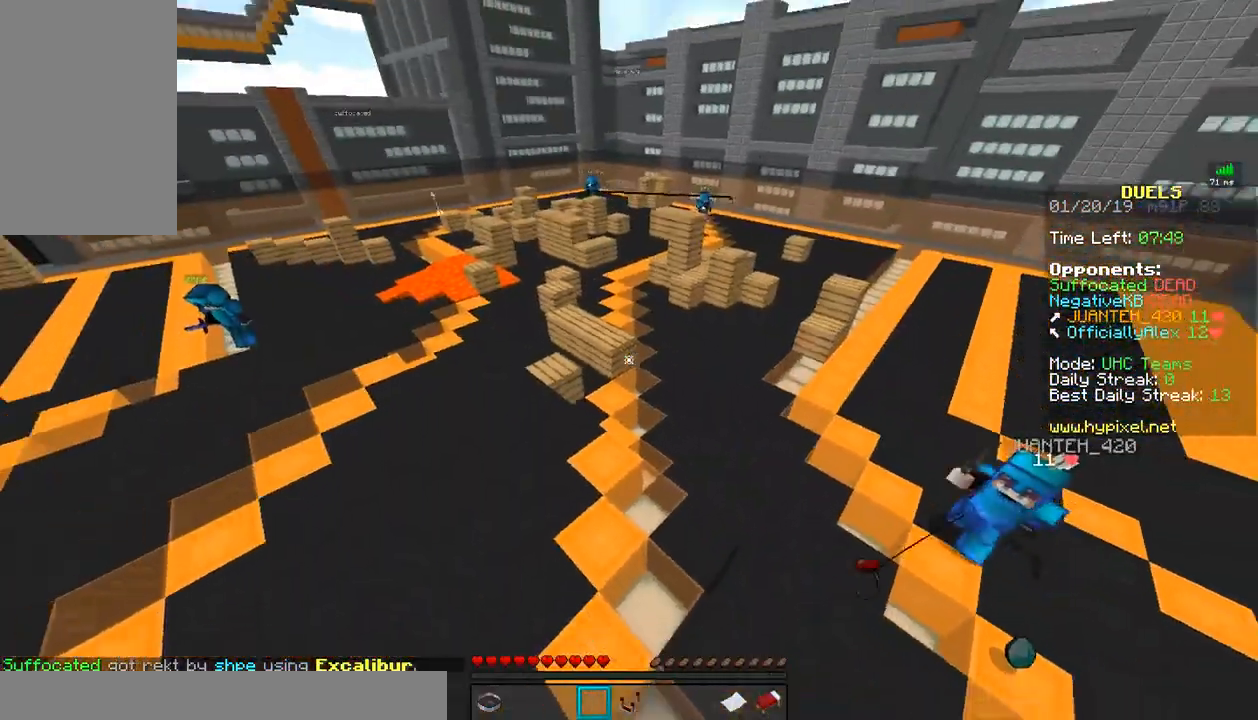
{"keys": ["w"], "mouse": [], "events": [[33, "mouse_left", "up"], [83, "mouse_left", "down"], [133, "mouse_left", "up"], [233, "a", "up"], [233, "mouse_left", "down"], [283, "mouse_left", "up"], [383, "mouse_left", "down"], [483, "mouse_left", "up"]]}
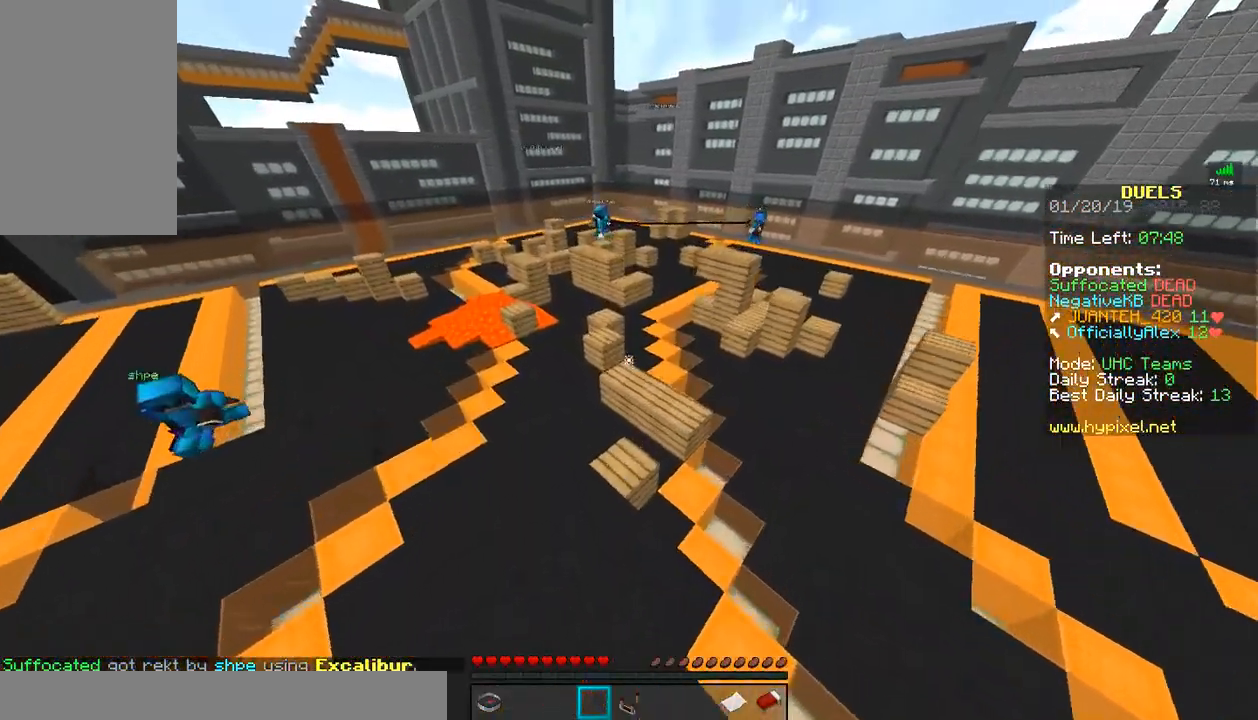
{"keys": [], "mouse": [], "events": [[33, "mouse_left", "down"], [133, "mouse_left", "up"], [233, "mouse_left", "down"], [267, "mouse_left", "up"], [483, "w", "up"]]}
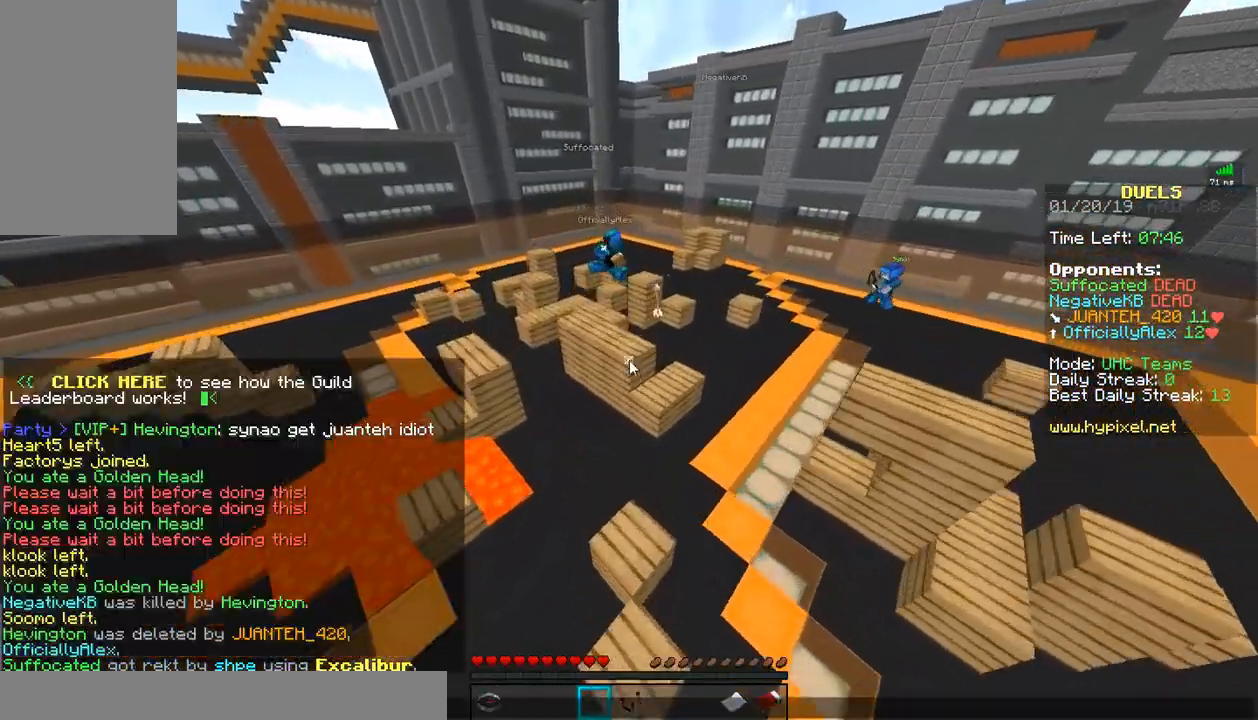
{"keys": [], "mouse": [], "events": []}
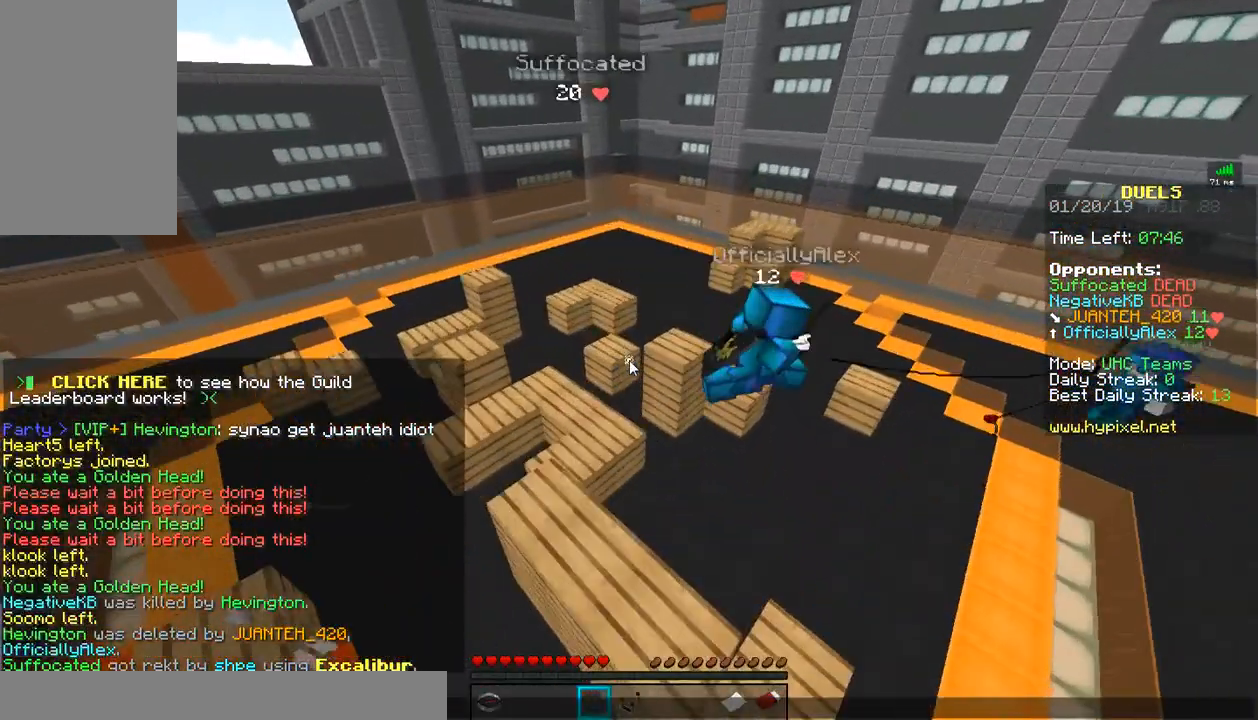
{"keys": [], "mouse": [], "events": []}
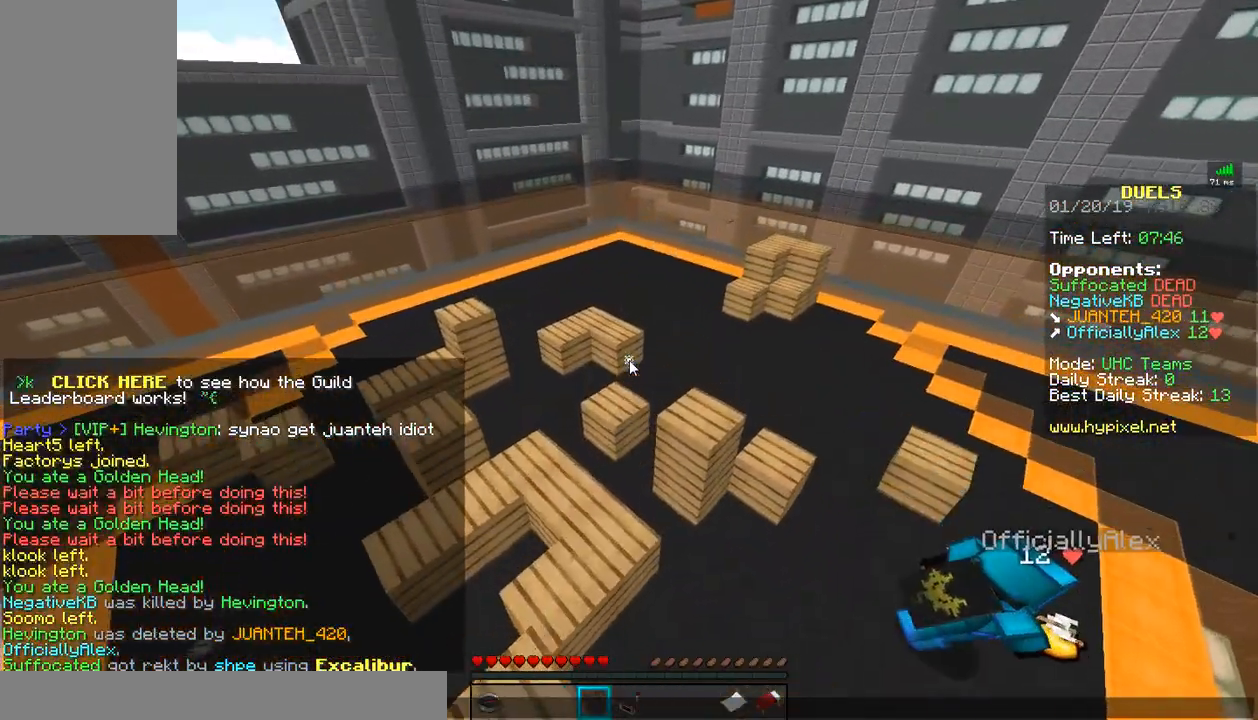
{"keys": [], "mouse": [], "events": []}
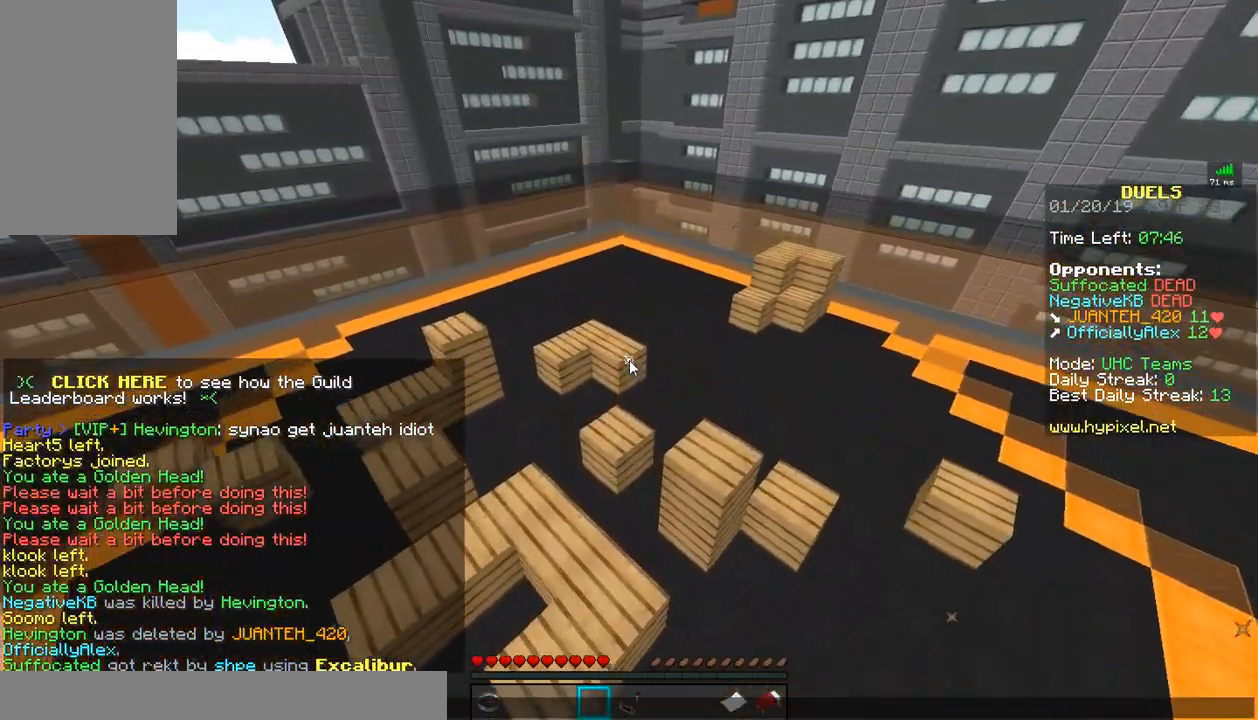
{"keys": [], "mouse": [], "events": []}
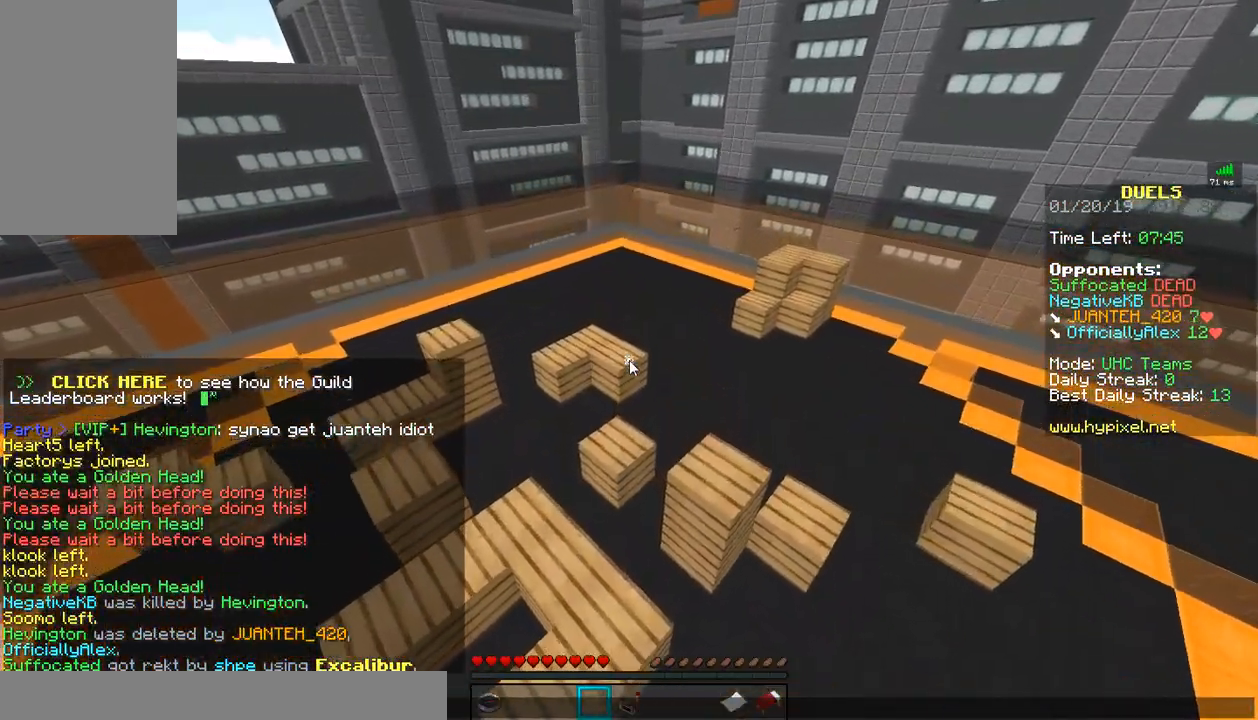
{"keys": [], "mouse": [], "events": []}
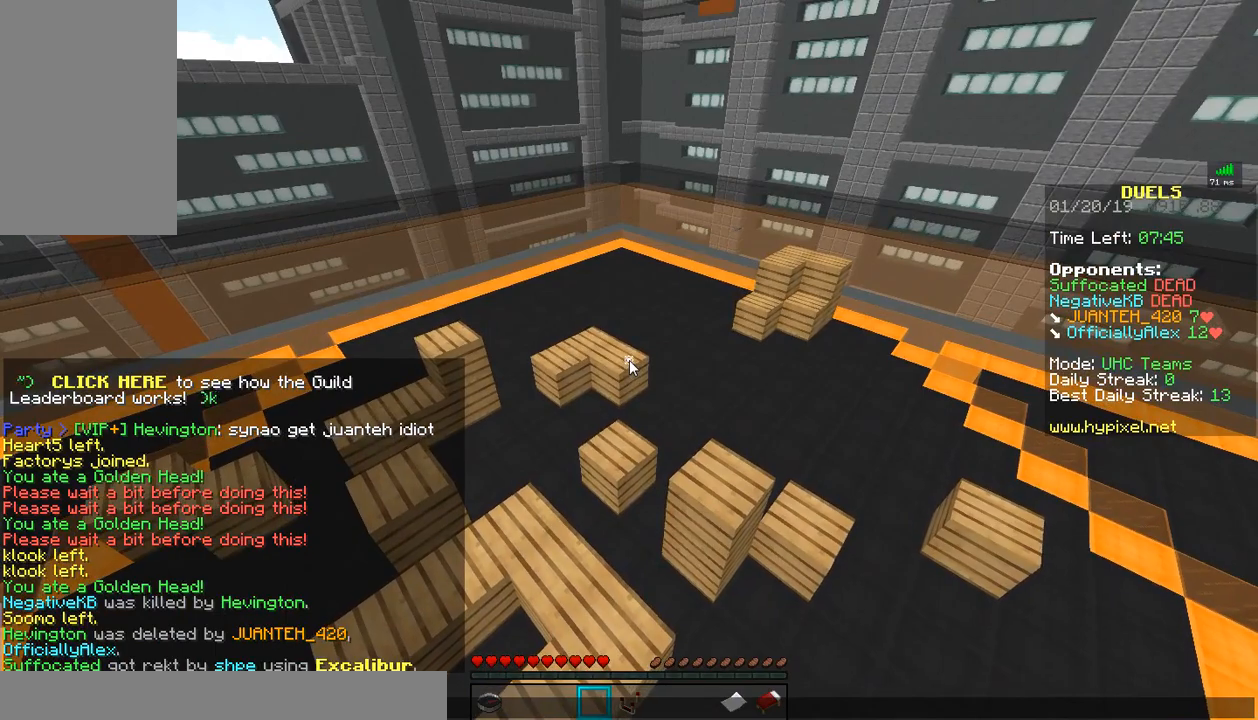
{"keys": [], "mouse": [], "events": []}
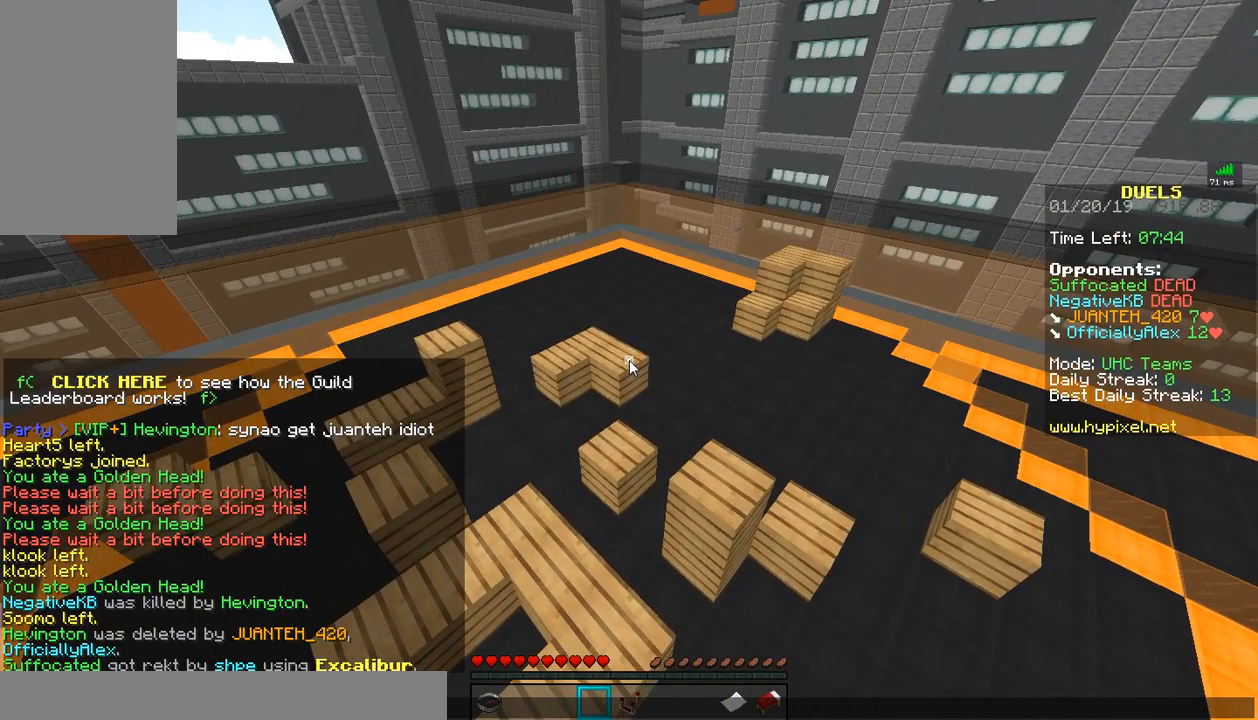
{"keys": [], "mouse": [], "events": []}
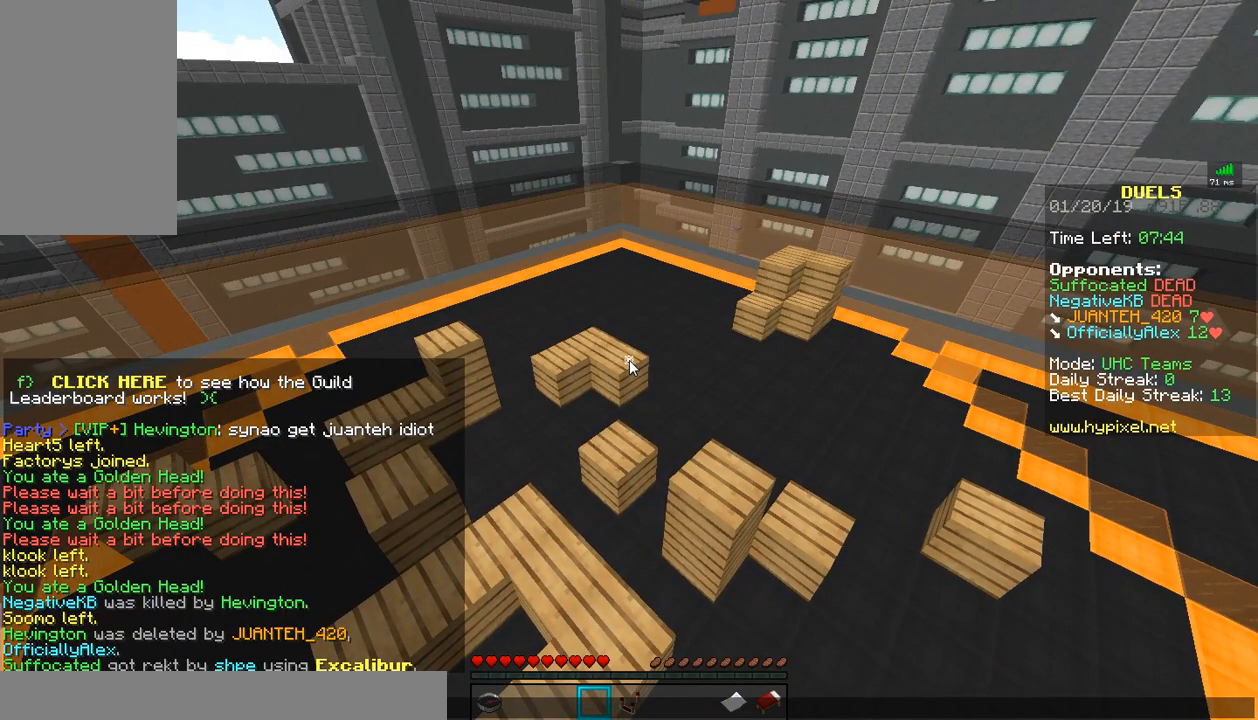
{"keys": [], "mouse": [], "events": []}
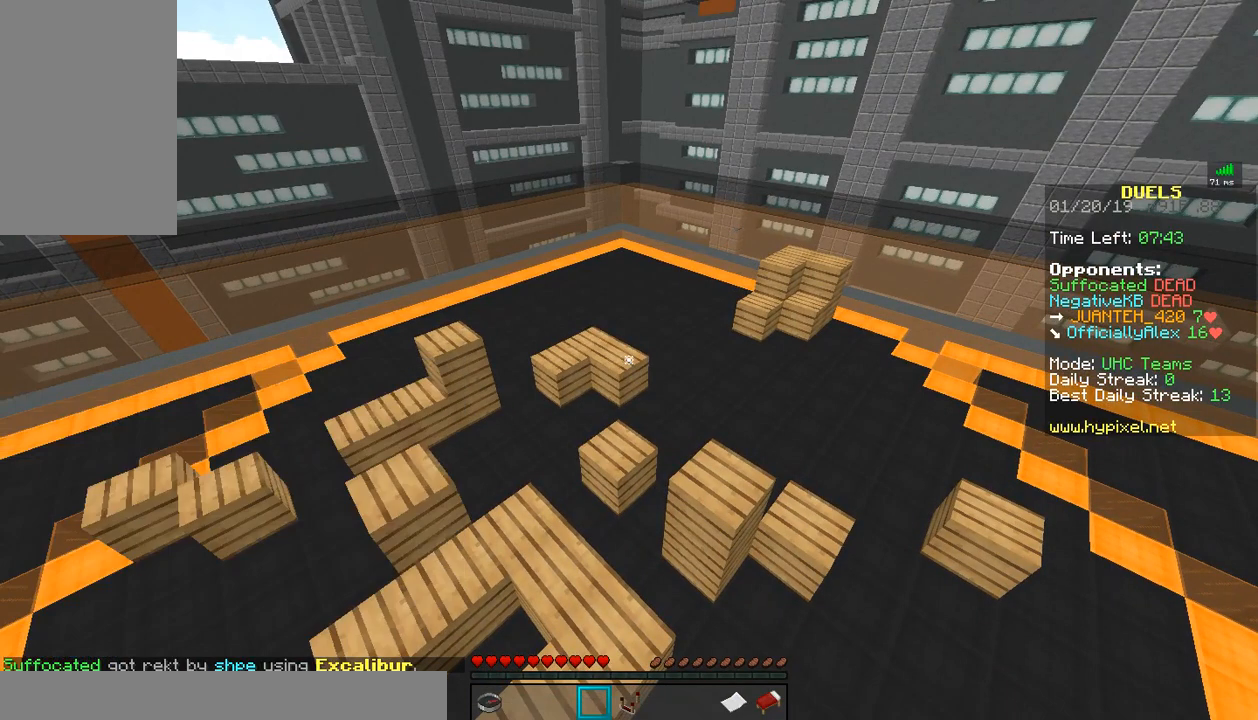
{"keys": [], "mouse": [], "events": []}
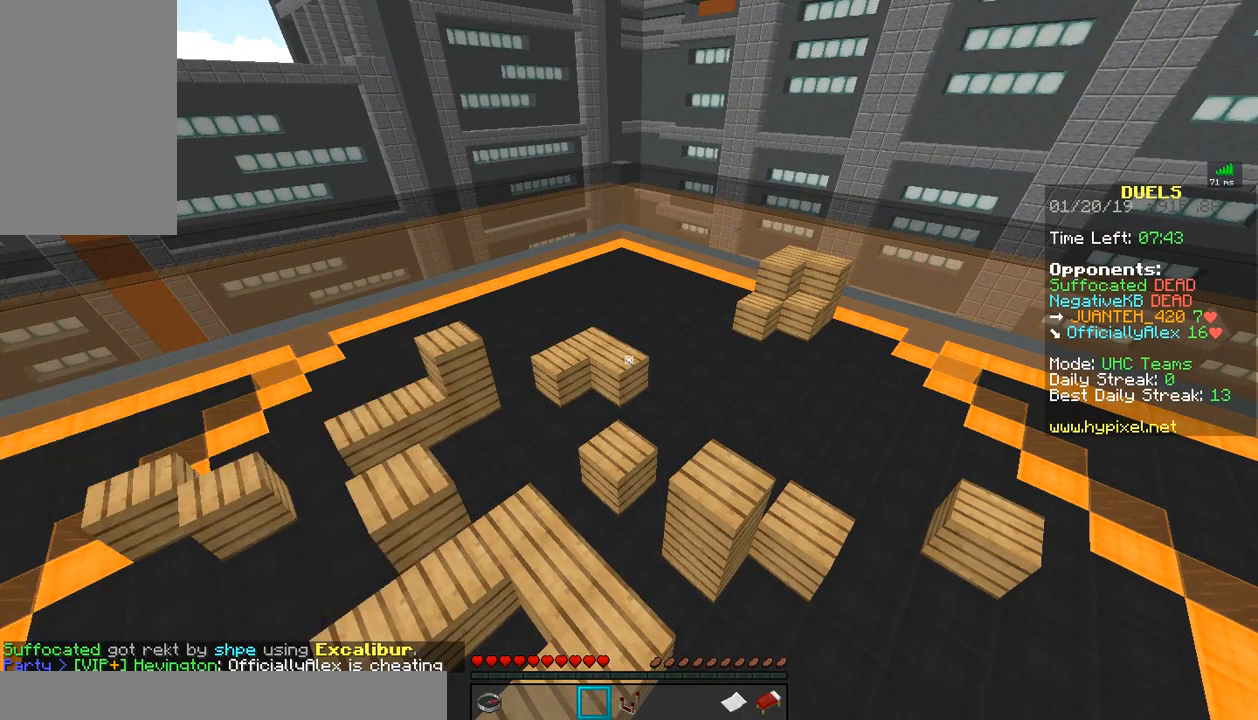
{"keys": ["d", "w"], "mouse": ["left"], "events": [[283, "d", "down"], [433, "mouse_left", "down"], [433, "w", "down"]]}
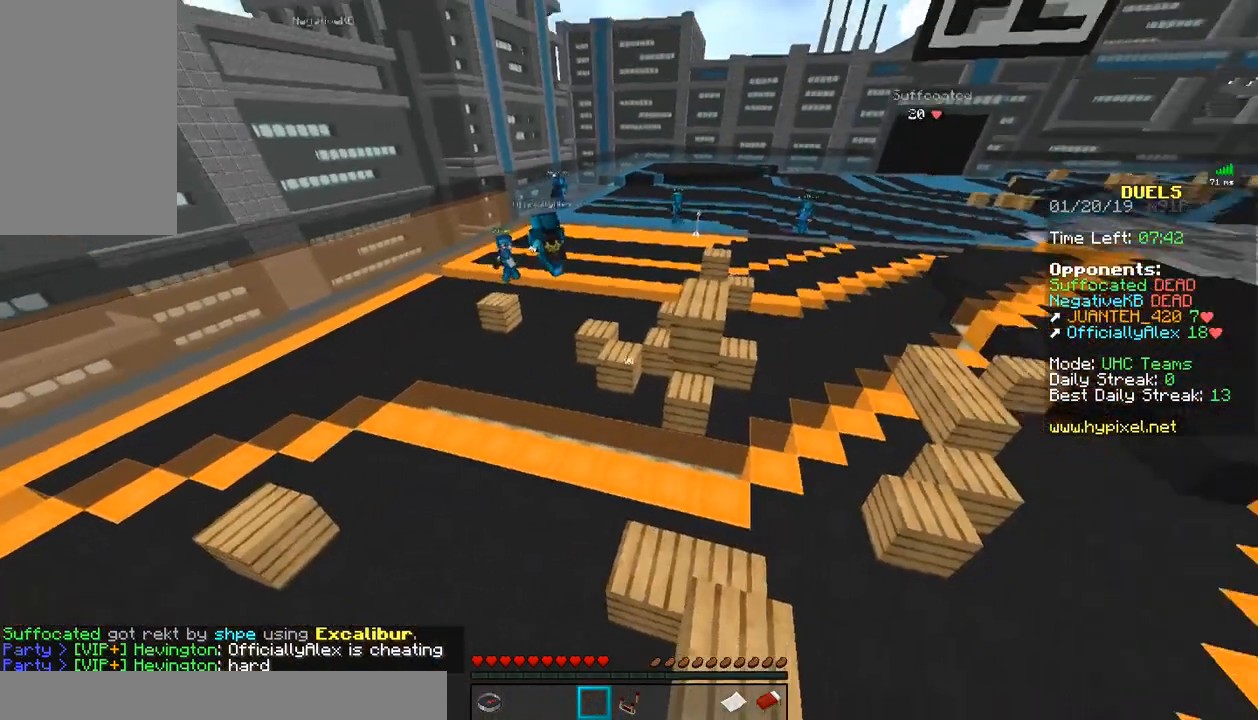
{"keys": ["a", "w"], "mouse": [], "events": [[33, "mouse_left", "up"], [83, "mouse_left", "down"], [183, "mouse_left", "up"], [283, "d", "up"], [283, "mouse_left", "down"], [333, "mouse_left", "up"], [433, "a", "down"]]}
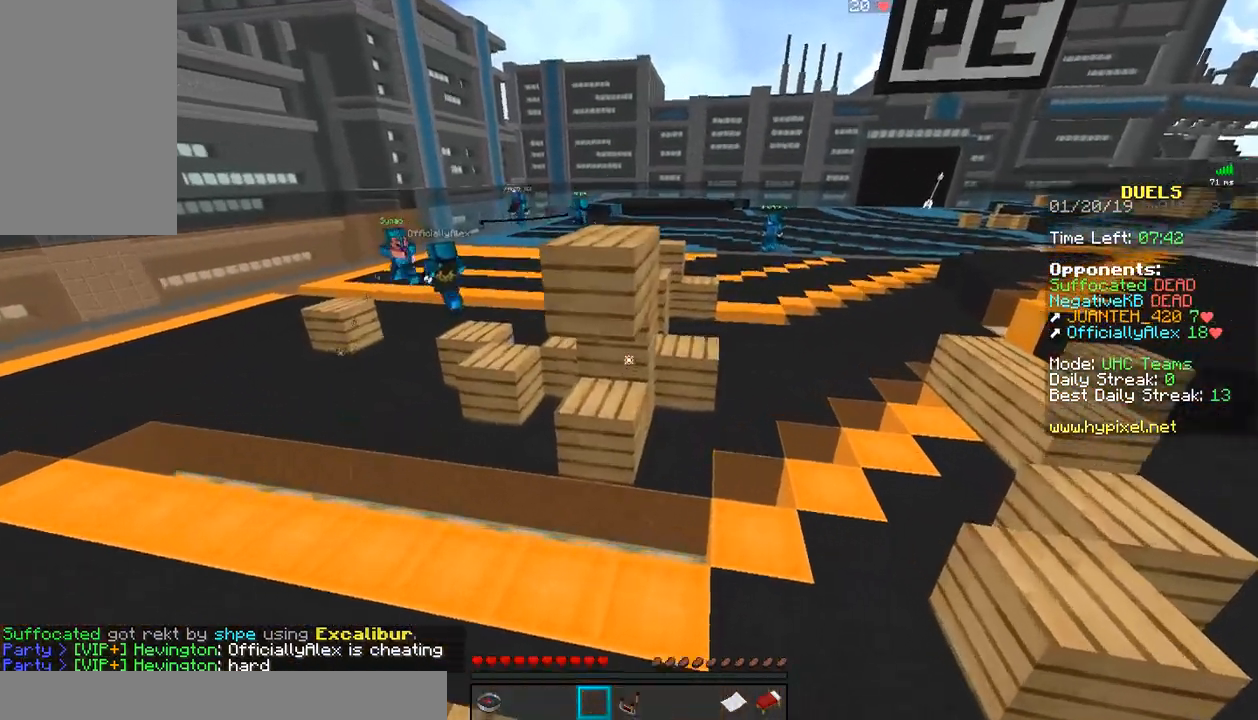
{"keys": ["w"], "mouse": [], "events": [[33, "a", "up"], [33, "mouse_left", "down"], [83, "mouse_left", "up"], [133, "d", "down"], [183, "mouse_left", "down"], [217, "mouse_left", "up"], [283, "mouse_left", "down"], [333, "d", "up"], [333, "mouse_left", "up"]]}
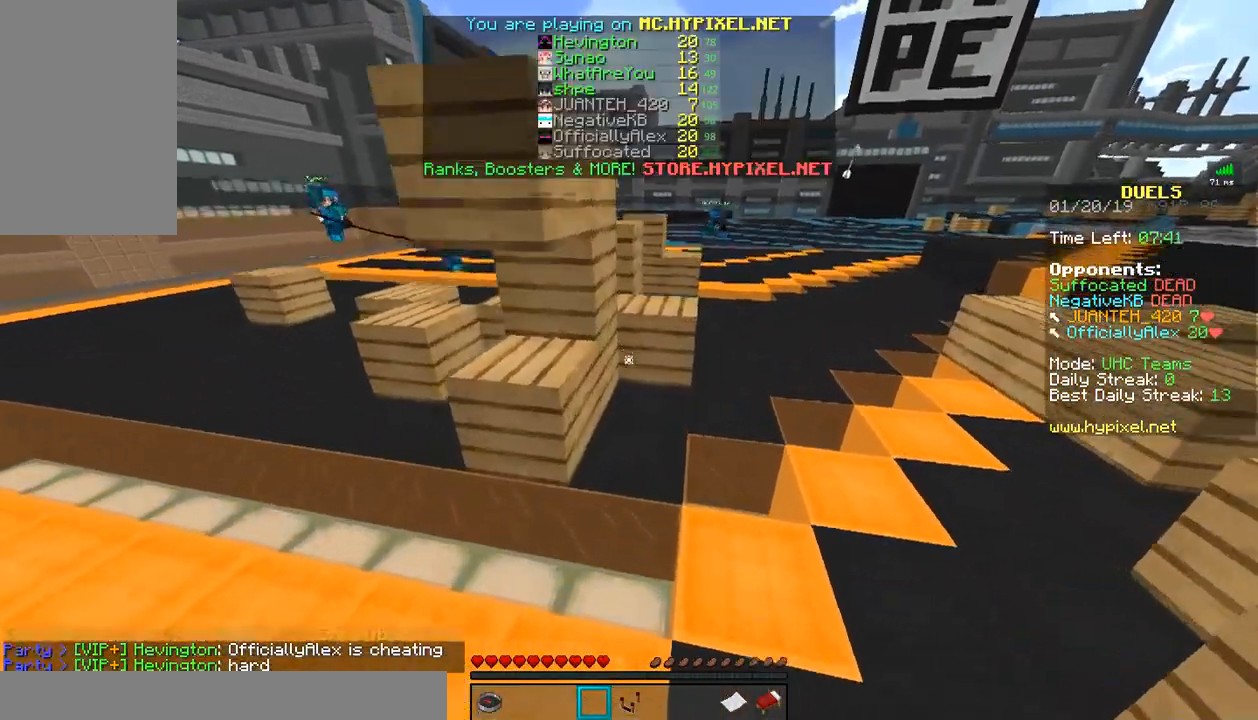
{"keys": ["w"], "mouse": [], "events": [[33, "d", "down"], [33, "mouse_left", "down"], [83, "mouse_left", "up"], [133, "mouse_left", "down"], [183, "d", "up"], [233, "mouse_left", "up"], [283, "mouse_left", "down"], [333, "mouse_left", "up"], [433, "mouse_left", "down"], [483, "mouse_left", "up"]]}
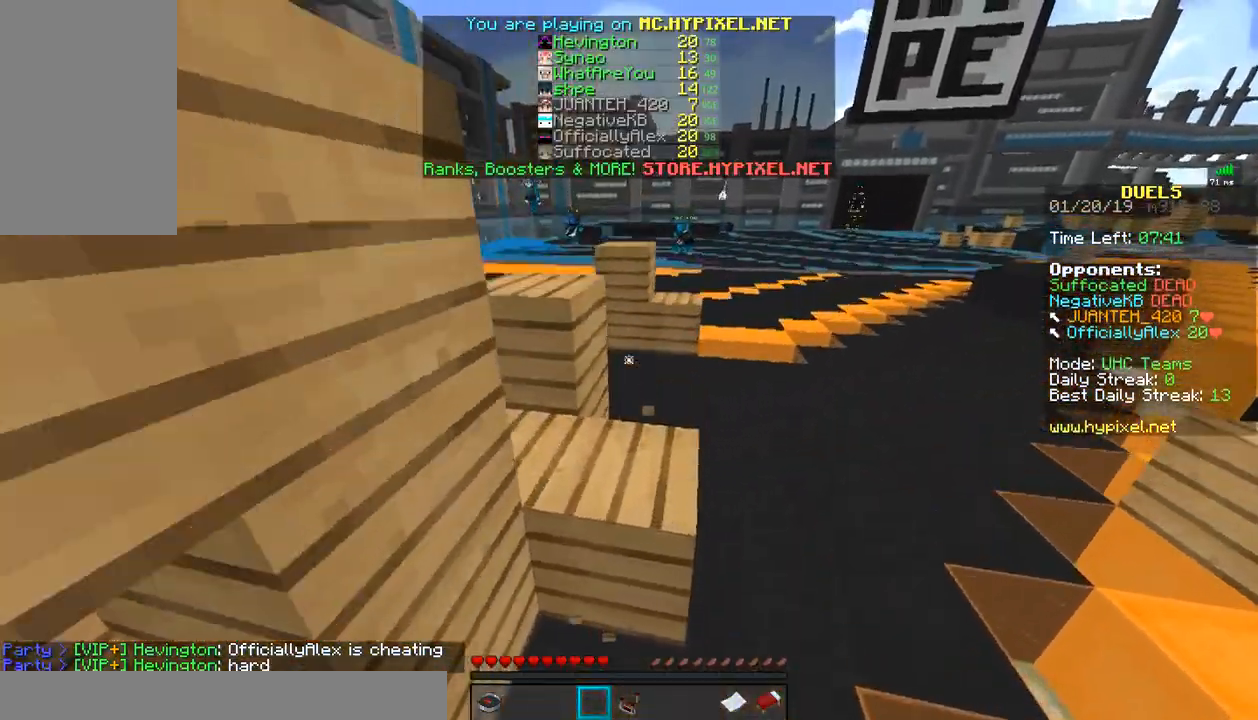
{"keys": ["w"], "mouse": [], "events": [[33, "d", "down"], [33, "mouse_left", "down"], [133, "mouse_left", "up"], [233, "d", "up"], [233, "mouse_left", "down"], [283, "mouse_left", "up"], [383, "mouse_left", "down"], [483, "mouse_left", "up"]]}
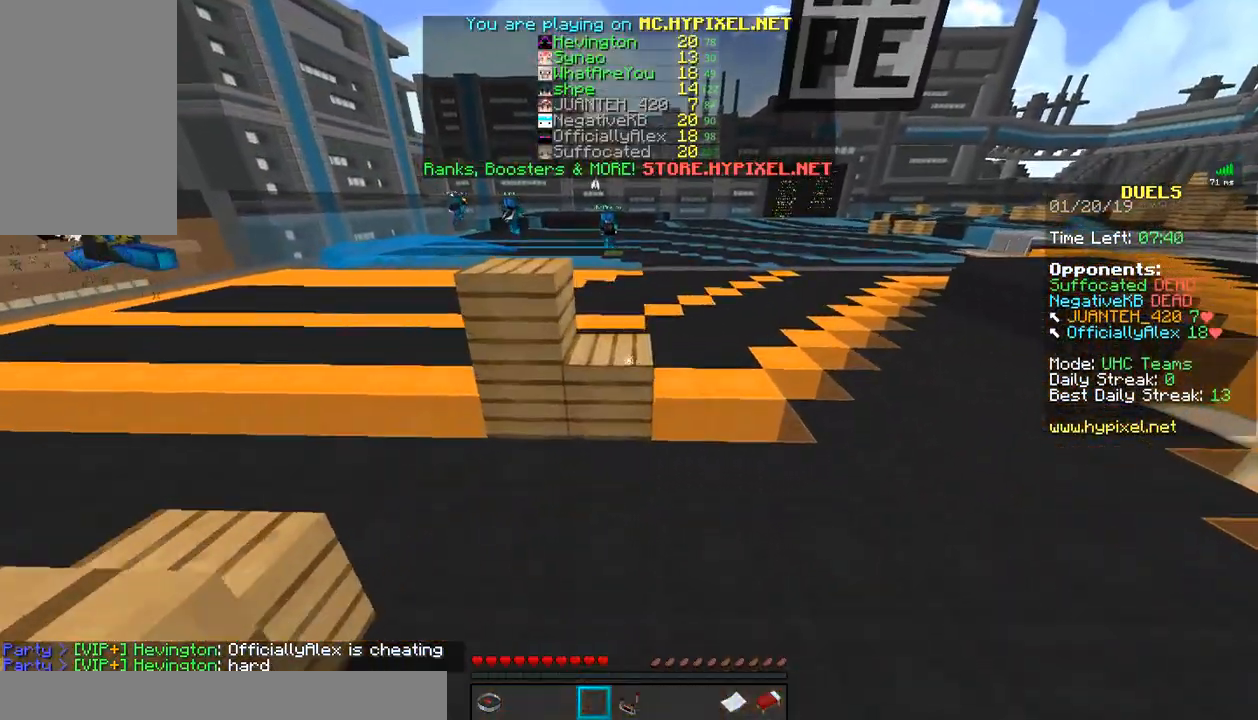
{"keys": ["w"], "mouse": [], "events": [[233, "mouse_left", "down"], [333, "mouse_left", "up"], [383, "mouse_left", "down"], [483, "mouse_left", "up"]]}
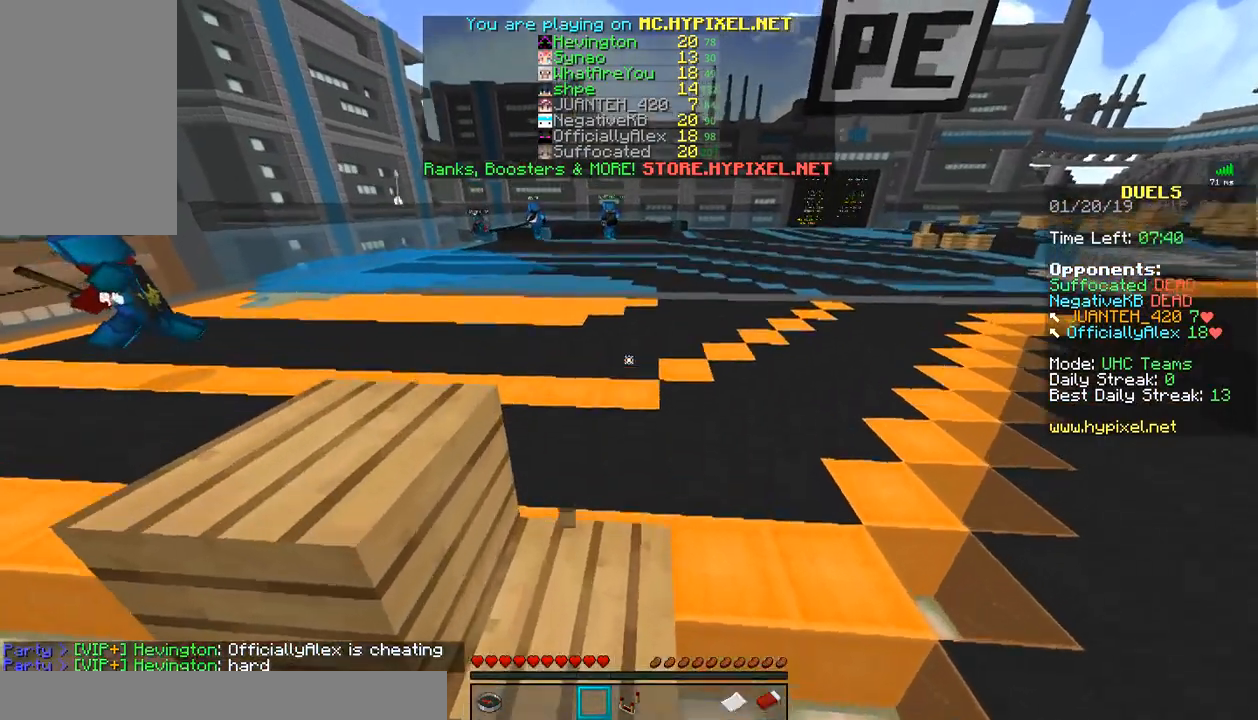
{"keys": ["d", "w"], "mouse": [], "events": [[33, "mouse_left", "down"], [133, "mouse_left", "up"], [183, "mouse_left", "down"], [283, "mouse_left", "up"], [333, "mouse_left", "down"], [433, "d", "down"], [433, "mouse_left", "up"]]}
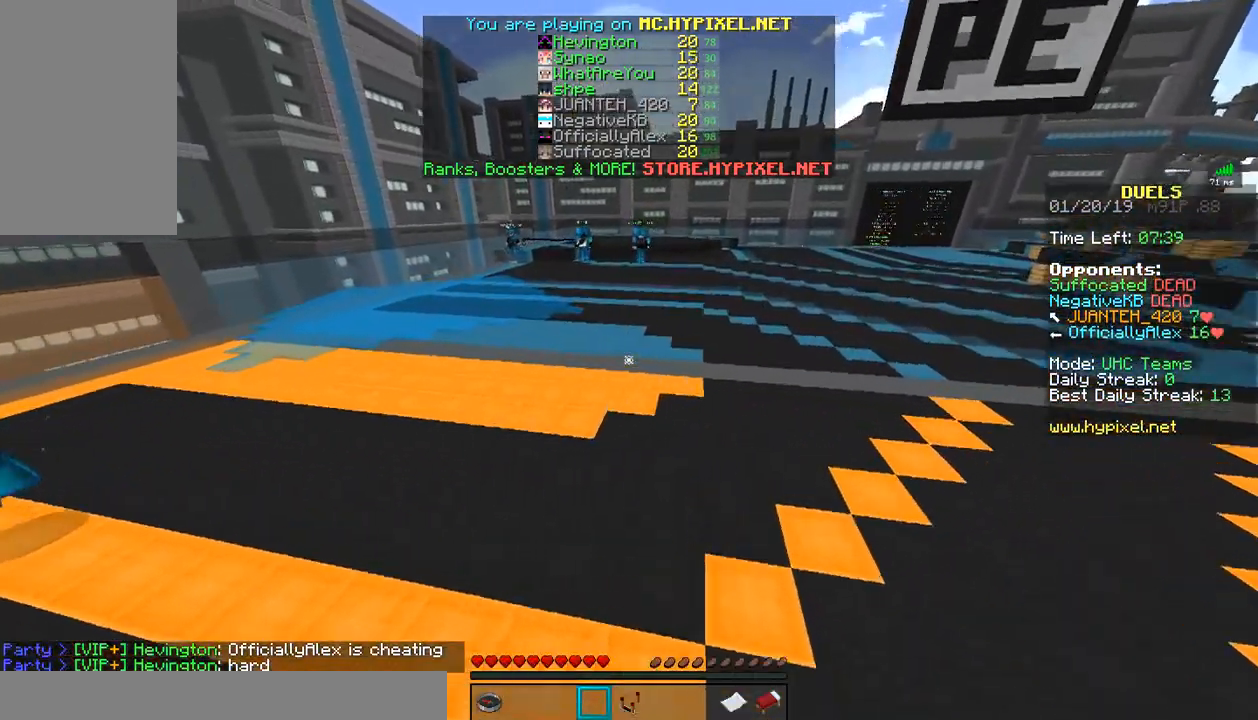
{"keys": [], "mouse": ["left"], "events": [[333, "d", "up"], [383, "mouse_left", "down"], [433, "mouse_left", "up"], [483, "mouse_left", "down"], [483, "w", "up"]]}
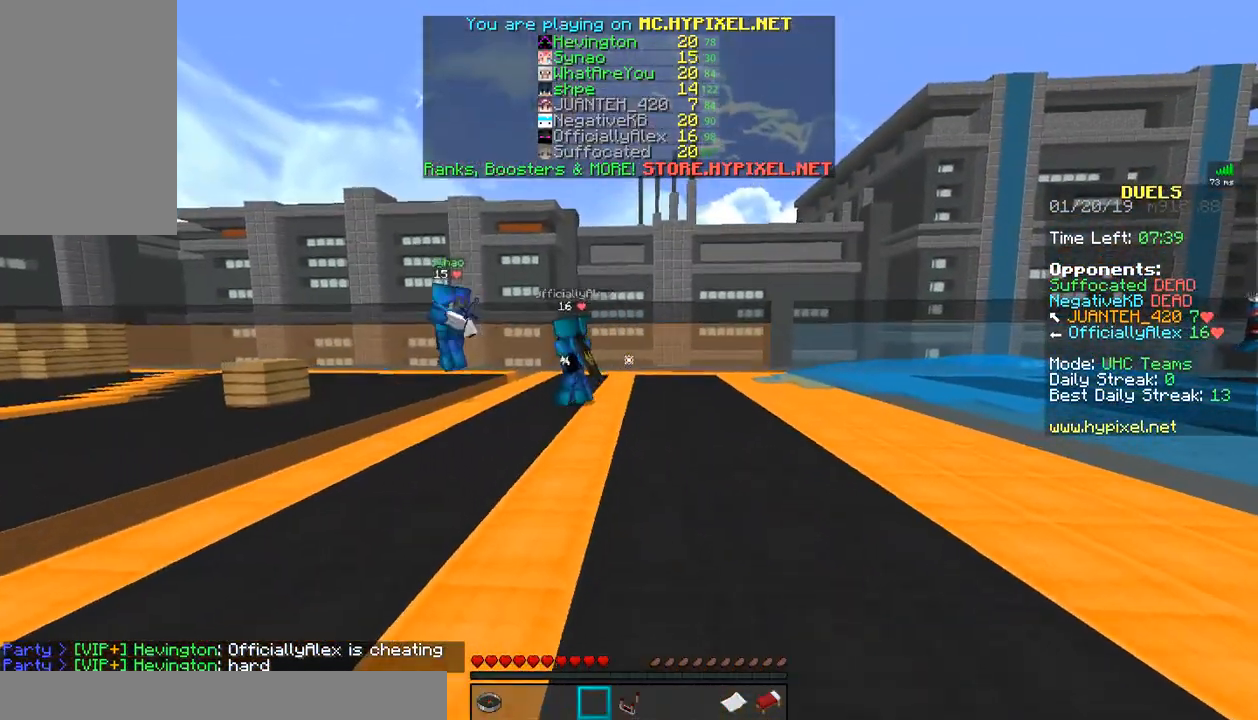
{"keys": ["a", "w"], "mouse": [], "events": [[67, "mouse_left", "up"], [133, "a", "down"], [133, "mouse_left", "down"], [183, "mouse_left", "up"], [233, "mouse_left", "down"], [267, "w", "down"], [333, "mouse_left", "up"], [383, "mouse_left", "down"], [467, "mouse_left", "up"]]}